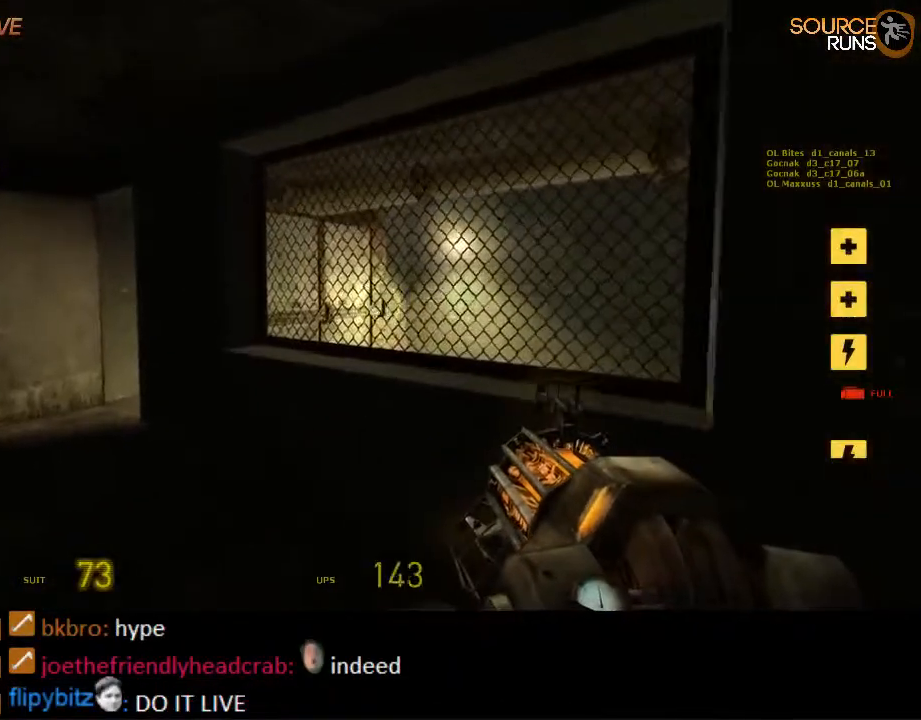
Gameplay with keyboard and mouse; each line is a JSON object with the keys and mouse buttons held at the frame after it. "events" lists presses ("down") and releases ("up") of "1", "2", "3", "4", "5", "a", "alt", "c", "ctrl", "d", "e", "f", "q", "r", "s", "shift", "space", "tab", "v", "w", "x", "z", "mouse_left", "mouse_middle", "mouse_right", "mouse_wheel_up" and "mouse_wheel_down" between this image and that frame as [ms after this image, input, new state], when the widget could be followed in between. "mouse_left", "mouse_middle", "mouse_right", "mouse_wheel_up", "mouse_wheel_down" = the "left", "middle", "right", "wheel_up", "wheel_down" buttons of the "mouse" list. No other keys are recorded. Mouse movement is not recorded.
{"keys": [], "mouse": [], "events": [[17, "a", "down"], [150, "mouse_right", "up"], [217, "w", "up"], [317, "a", "up"], [384, "d", "down"], [450, "d", "up"]]}
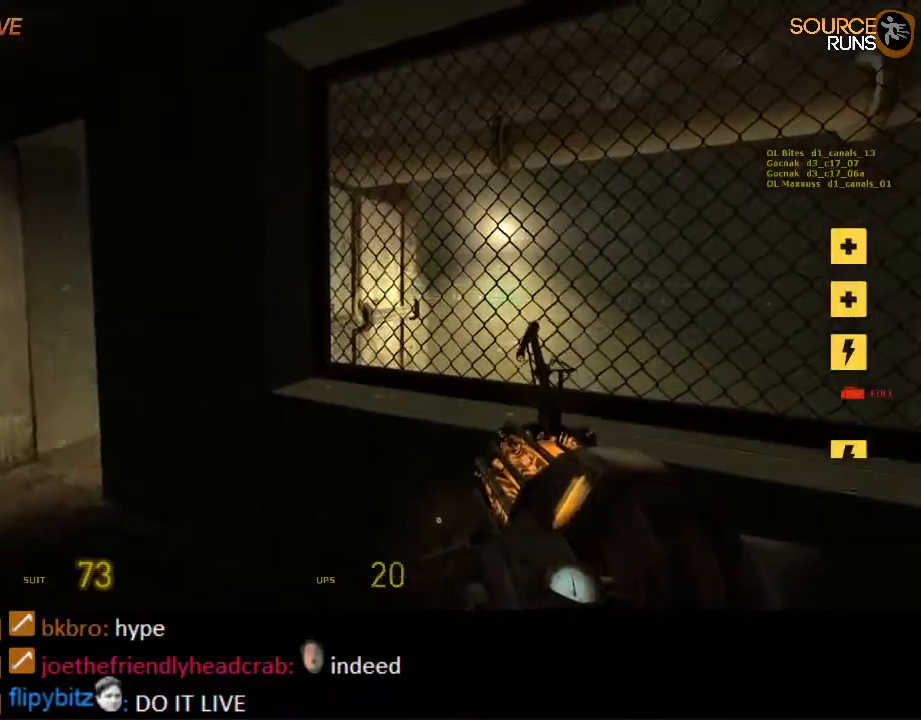
{"keys": ["a"], "mouse": [], "events": [[300, "mouse_right", "down"], [367, "w", "down"], [400, "a", "down"], [467, "mouse_right", "up"], [467, "w", "up"]]}
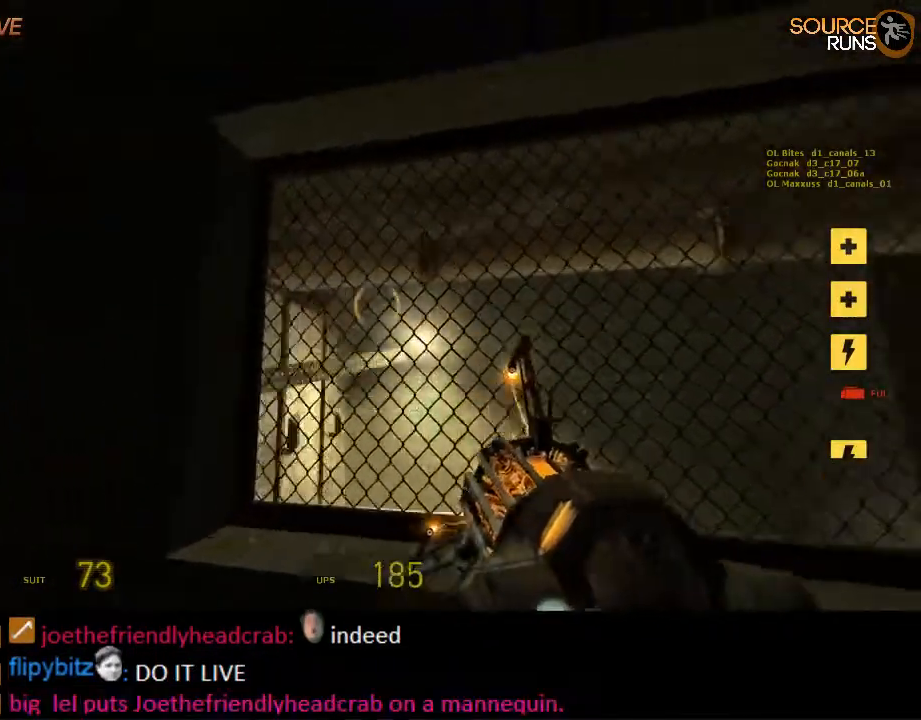
{"keys": ["a", "shift", "w"], "mouse": [], "events": [[167, "mouse_left", "down"], [300, "mouse_left", "up"], [334, "shift", "down"], [400, "w", "down"]]}
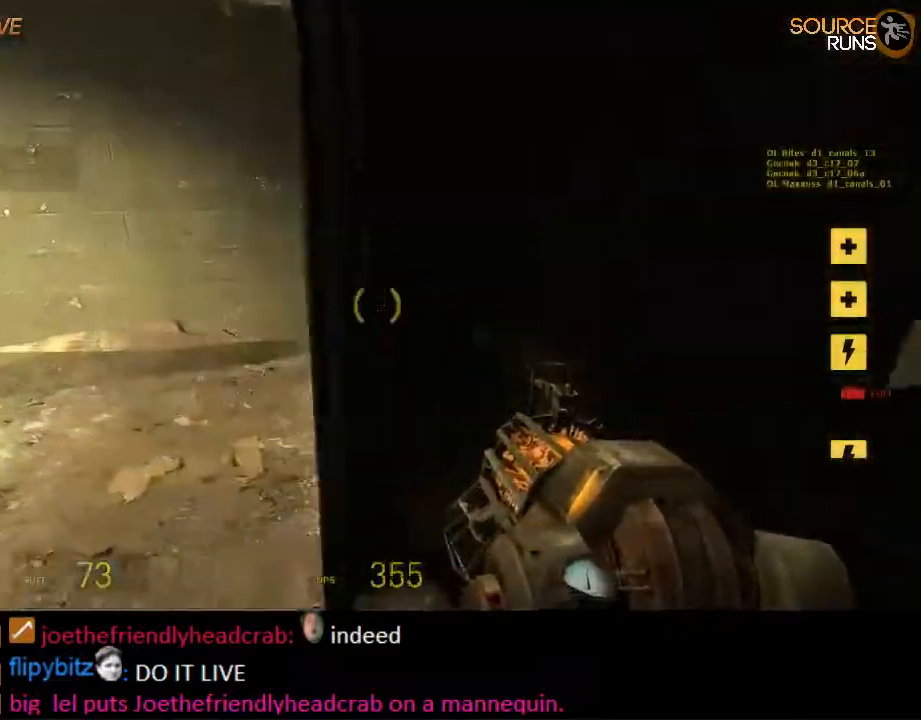
{"keys": ["d", "shift", "w"], "mouse": [], "events": [[117, "a", "up"], [317, "mouse_left", "down"], [417, "q", "down"], [450, "d", "down"], [450, "mouse_left", "up"], [484, "q", "up"]]}
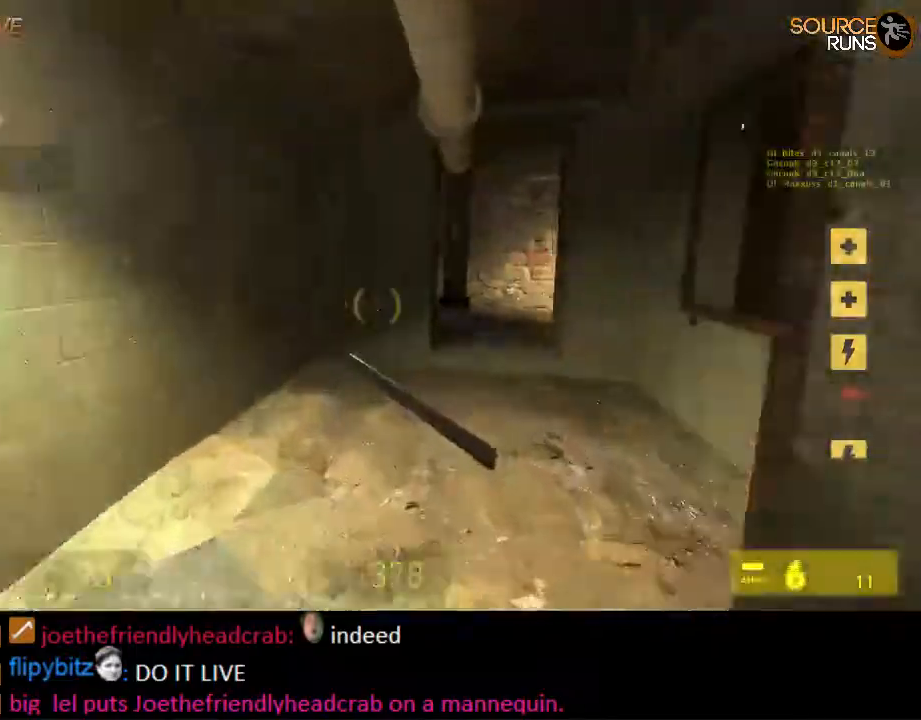
{"keys": ["a", "shift", "w"], "mouse": [], "events": [[117, "d", "up"], [217, "d", "down"], [317, "d", "up"], [350, "a", "down"]]}
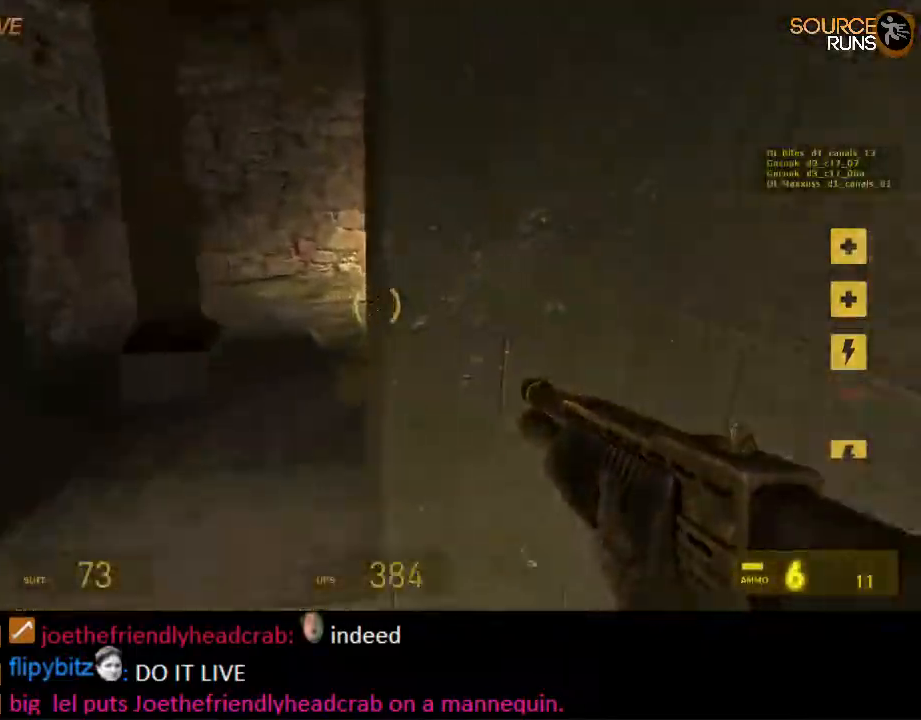
{"keys": ["a", "shift", "w"], "mouse": [], "events": [[17, "w", "up"], [167, "d", "down"], [167, "w", "down"], [200, "a", "up"], [400, "d", "up"], [467, "a", "down"]]}
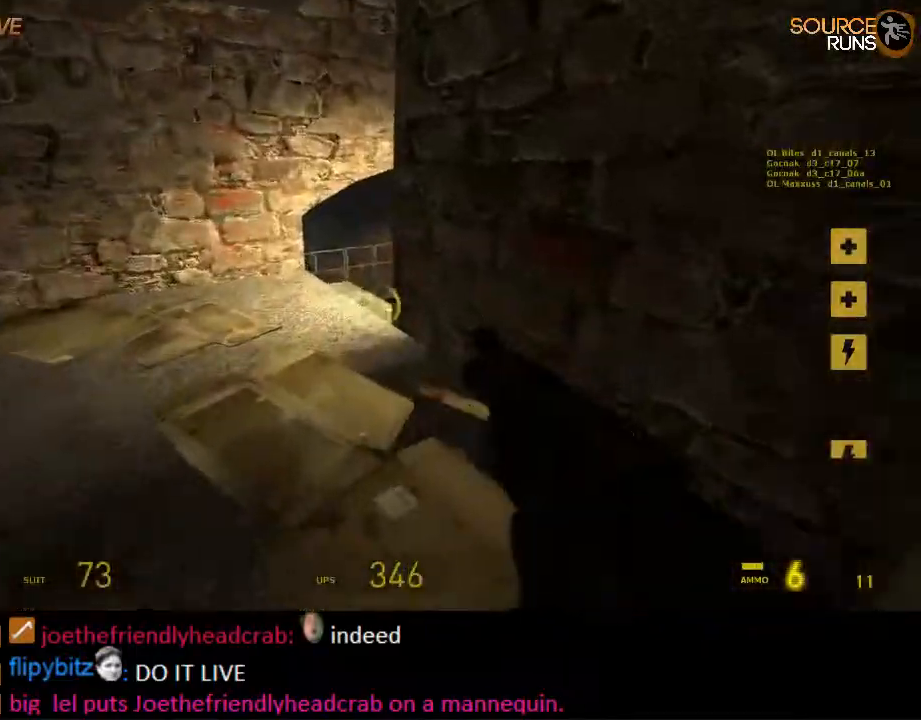
{"keys": ["d", "shift", "w"], "mouse": ["right"], "events": [[34, "w", "up"], [150, "w", "down"], [384, "a", "up"], [384, "d", "down"], [450, "mouse_right", "down"]]}
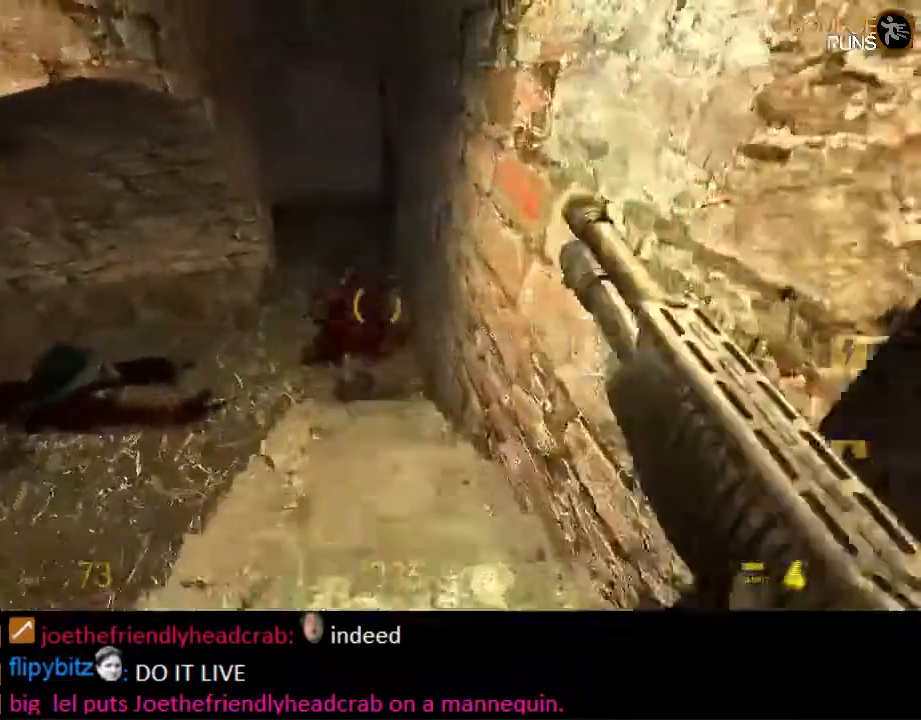
{"keys": [], "mouse": [], "events": [[17, "d", "up"], [84, "d", "down"], [100, "mouse_right", "up"], [250, "shift", "up"], [317, "d", "up"], [317, "w", "up"]]}
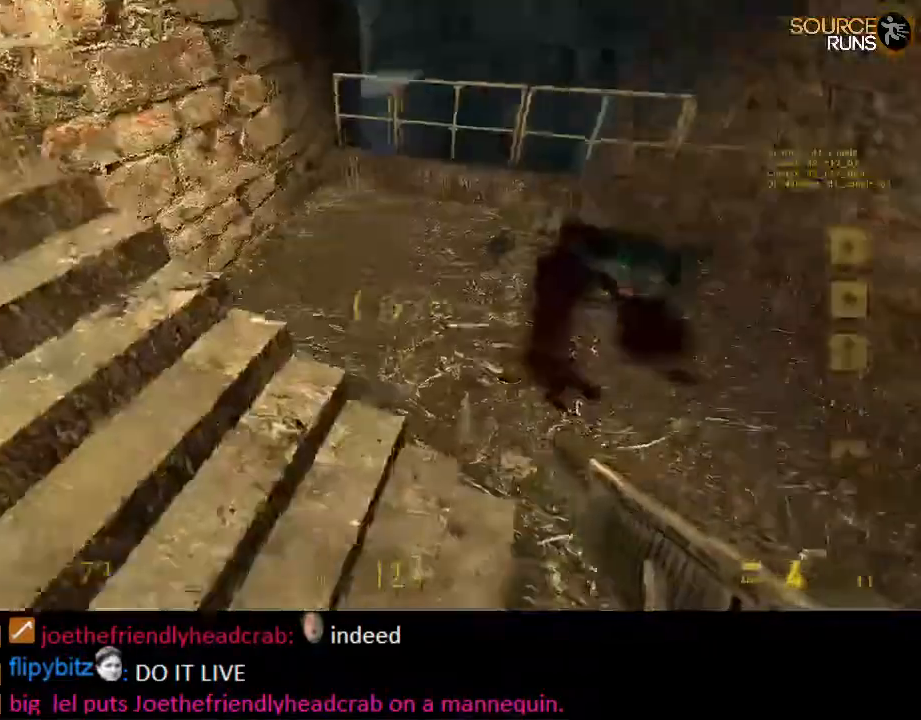
{"keys": ["shift", "w"], "mouse": ["wheel_up"], "events": [[300, "w", "down"], [400, "shift", "down"], [500, "mouse_wheel_up", "down"]]}
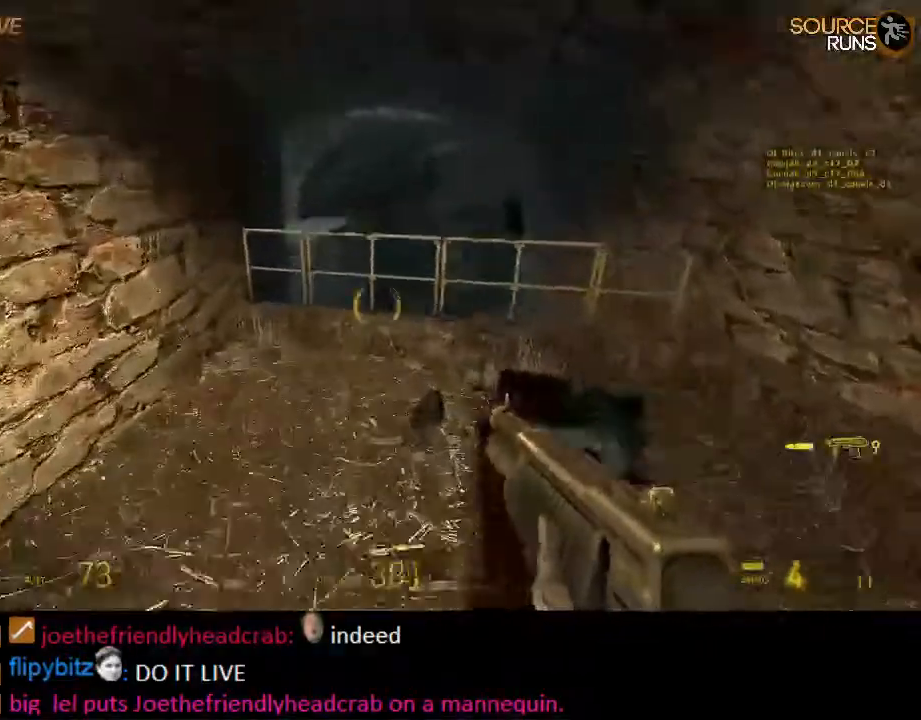
{"keys": ["a", "ctrl"], "mouse": ["wheel_down"], "events": [[134, "shift", "up"], [167, "a", "down"], [200, "mouse_wheel_up", "up"], [234, "ctrl", "down"], [267, "w", "up"], [434, "mouse_wheel_down", "down"]]}
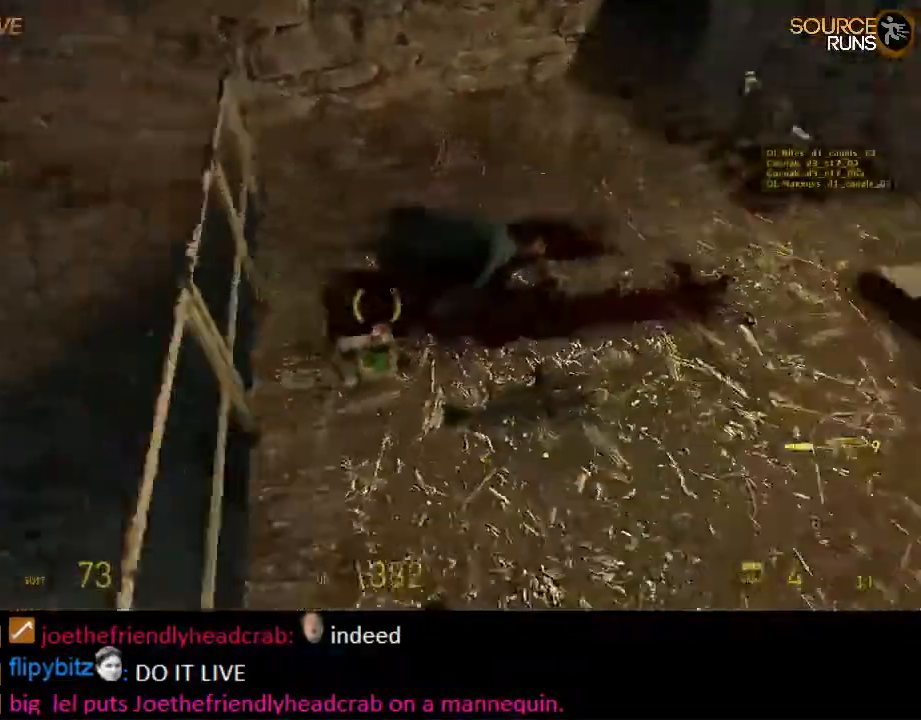
{"keys": ["ctrl", "d"], "mouse": [], "events": [[267, "a", "up"], [284, "mouse_wheel_down", "up"], [417, "d", "down"]]}
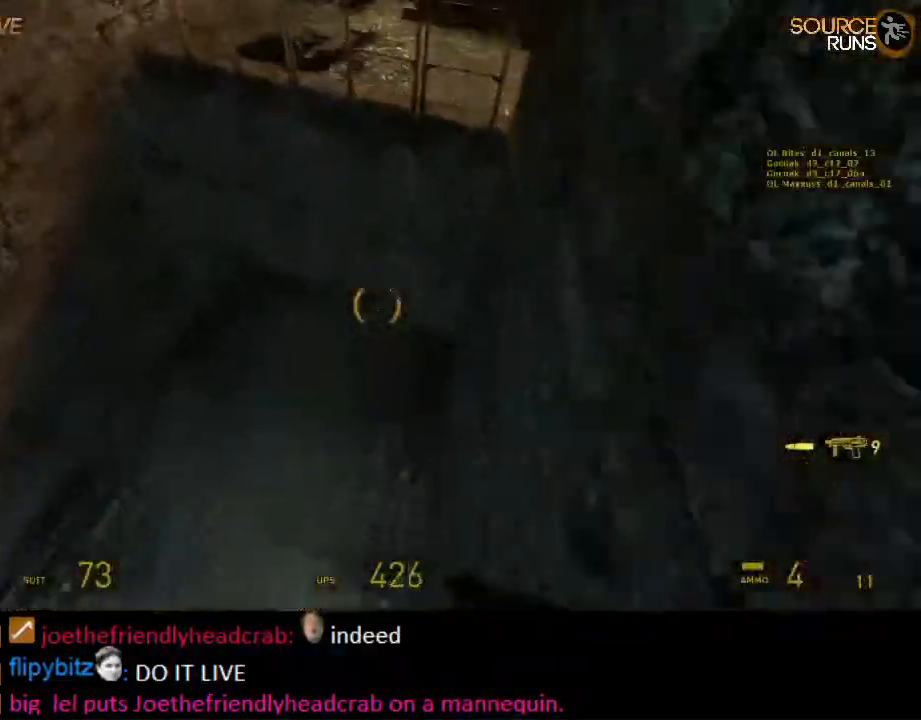
{"keys": ["a", "ctrl"], "mouse": ["wheel_up"], "events": [[150, "mouse_wheel_up", "down"], [317, "a", "down"], [317, "d", "up"]]}
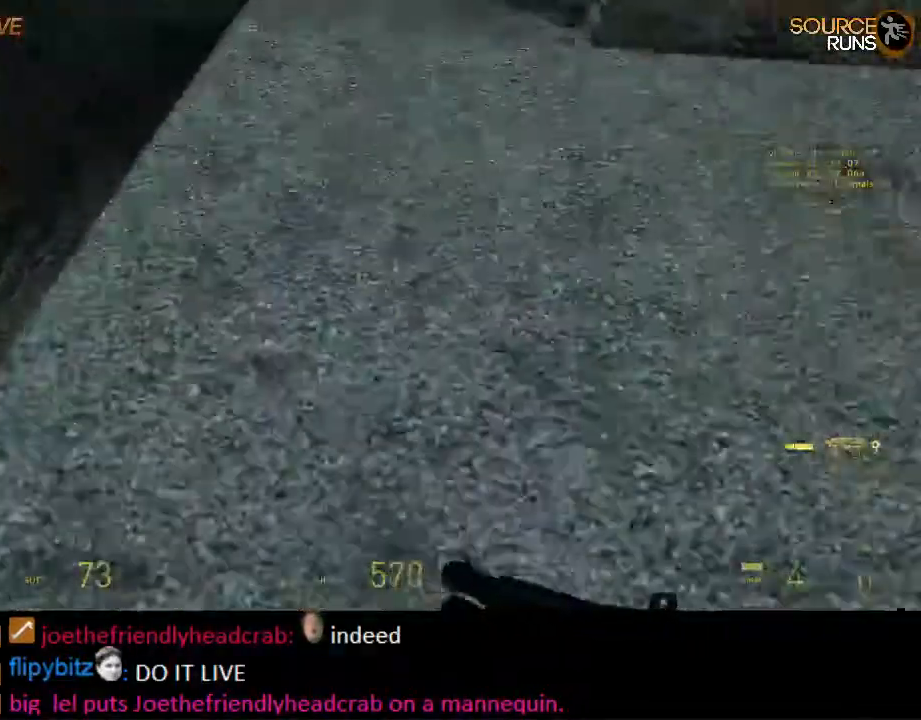
{"keys": ["ctrl"], "mouse": ["wheel_down"], "events": [[34, "mouse_wheel_up", "up"], [250, "a", "up"], [250, "mouse_wheel_down", "down"], [267, "d", "down"], [367, "d", "up"]]}
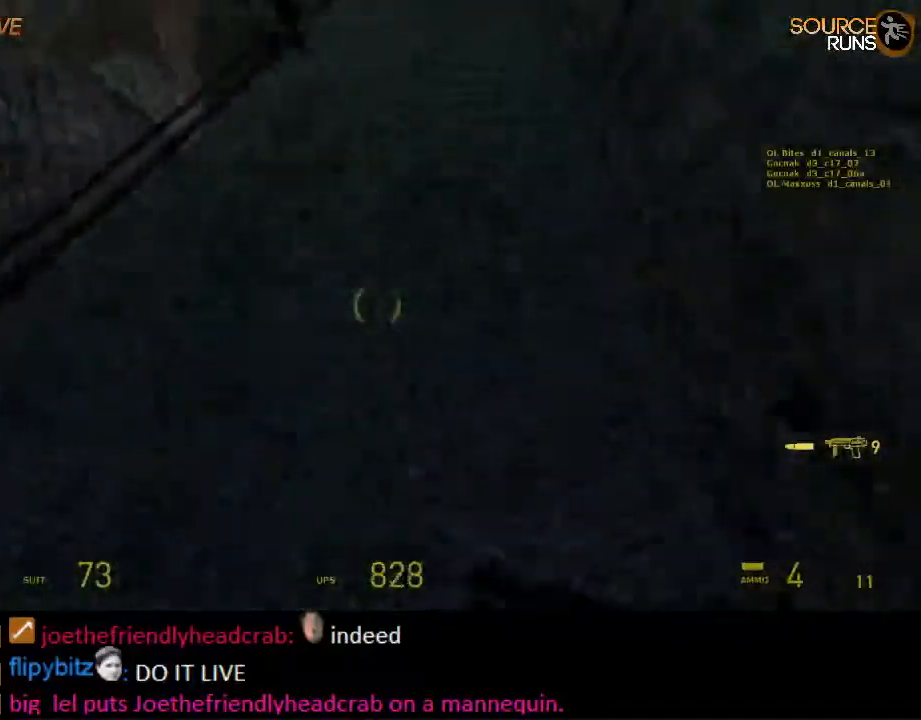
{"keys": ["d", "w"], "mouse": [], "events": [[17, "mouse_wheel_down", "up"], [150, "d", "down"], [217, "mouse_wheel_up", "down"], [250, "mouse_wheel_up", "up"], [284, "mouse_wheel_up", "down"], [384, "w", "down"], [450, "ctrl", "up"], [484, "mouse_wheel_up", "up"]]}
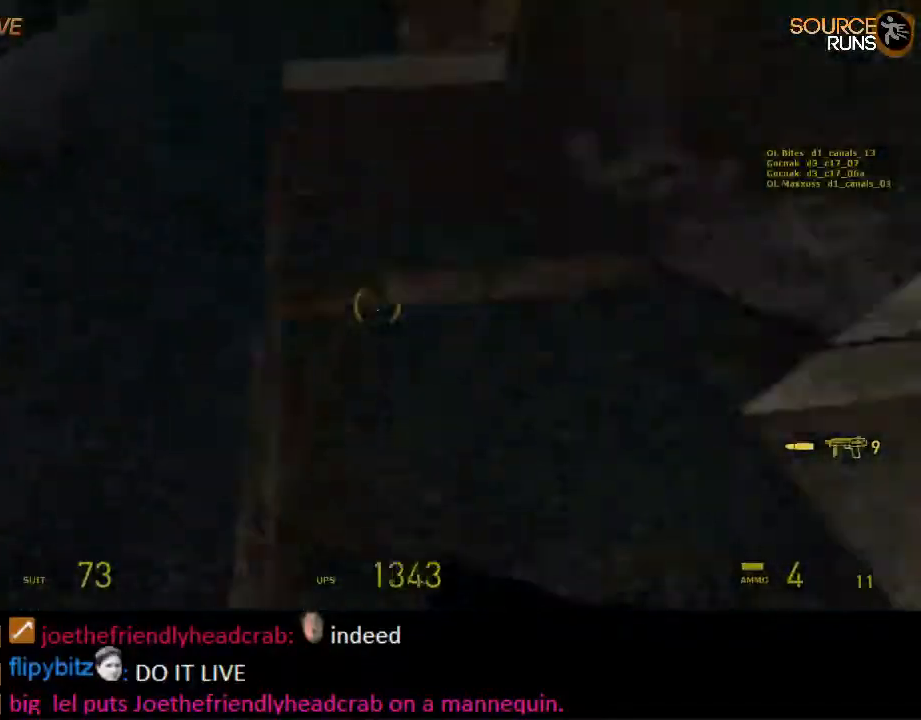
{"keys": ["d", "shift", "w"], "mouse": [], "events": [[117, "shift", "down"]]}
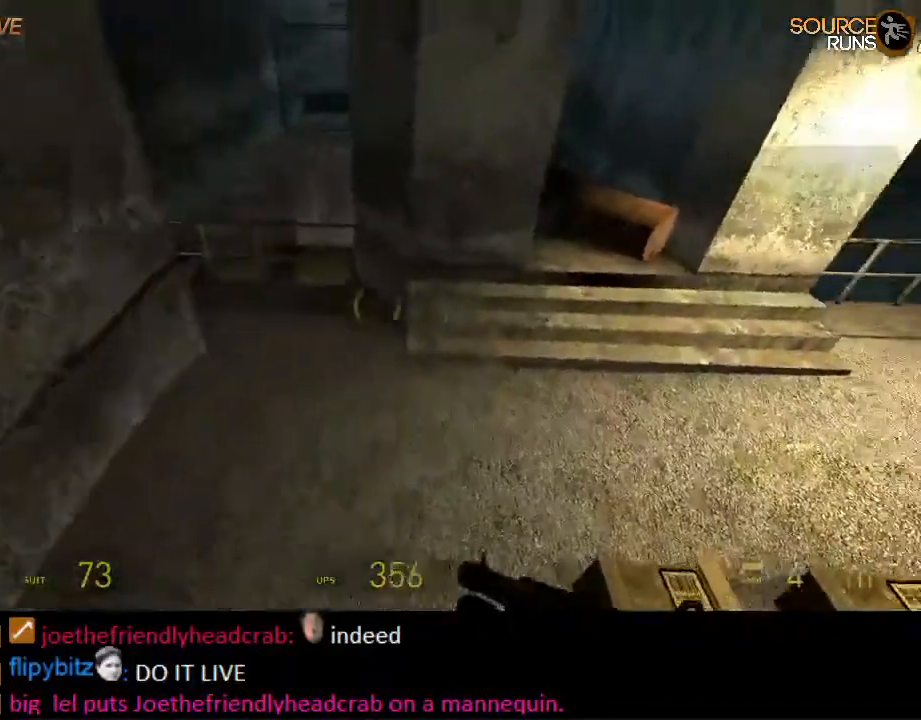
{"keys": ["shift", "w"], "mouse": [], "events": [[100, "w", "up"], [234, "w", "down"], [300, "d", "up"]]}
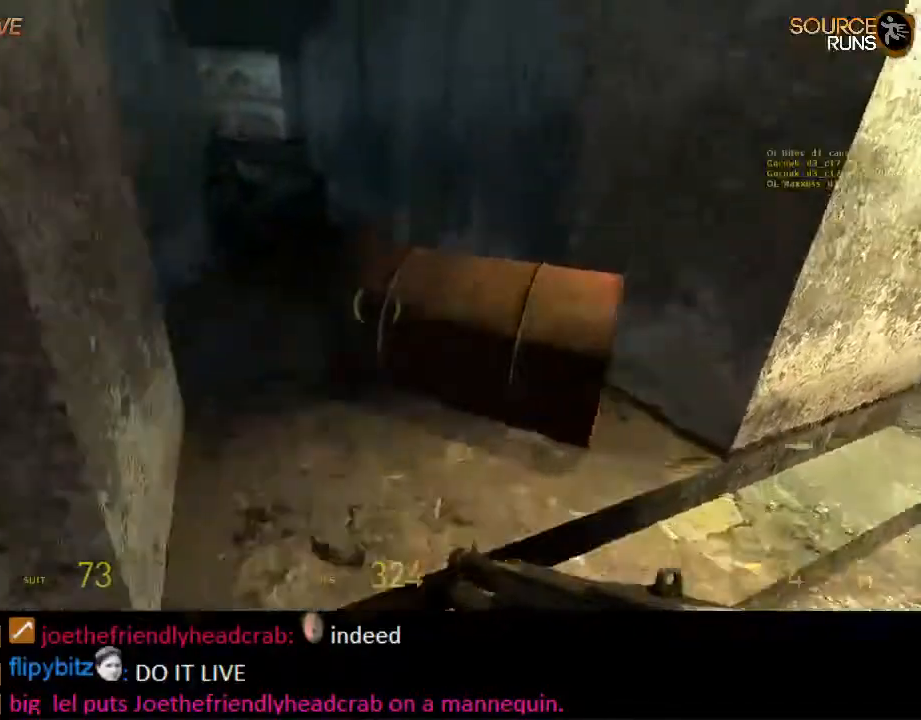
{"keys": ["shift", "w"], "mouse": [], "events": [[67, "a", "down"], [234, "a", "up"]]}
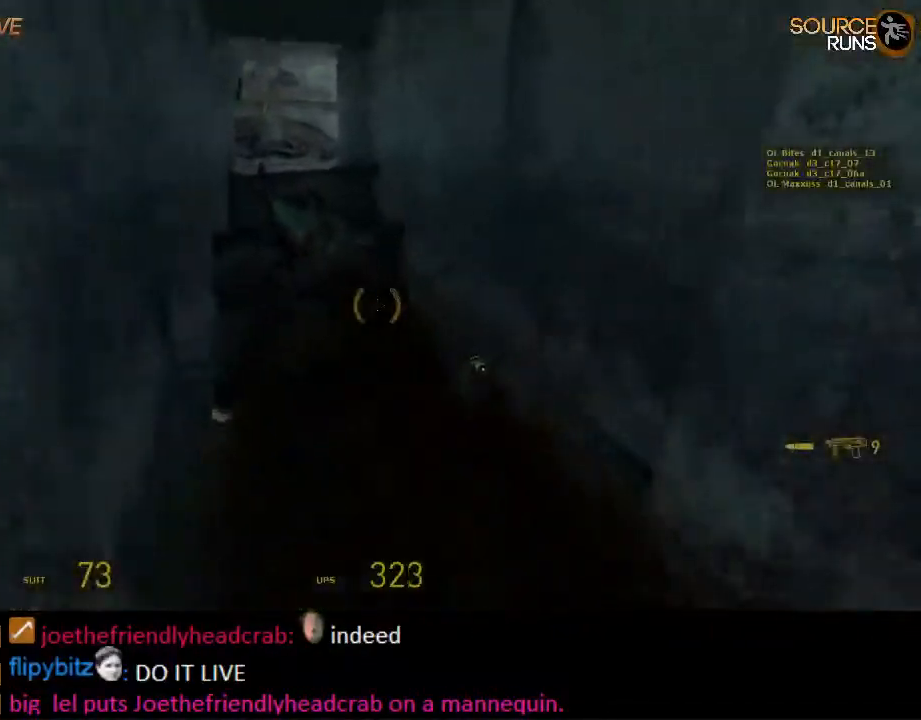
{"keys": ["a", "ctrl"], "mouse": [], "events": [[284, "a", "down"], [284, "mouse_wheel_up", "down"], [284, "shift", "up"], [384, "ctrl", "down"], [417, "w", "up"], [484, "mouse_wheel_up", "up"]]}
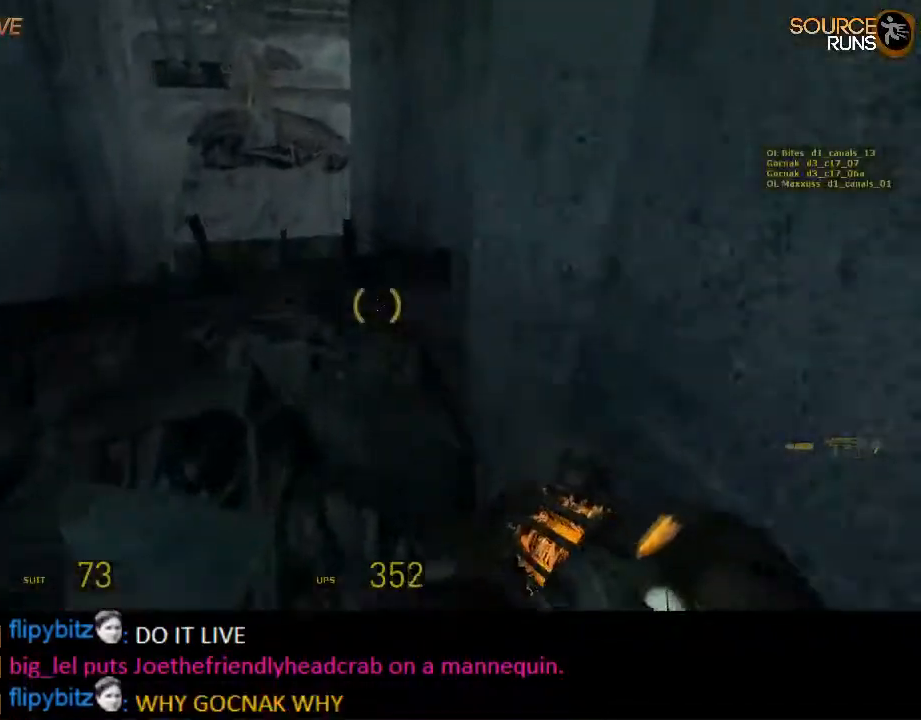
{"keys": ["ctrl", "d"], "mouse": [], "events": [[117, "mouse_wheel_down", "down"], [367, "mouse_wheel_down", "up"], [400, "d", "down"], [434, "a", "up"]]}
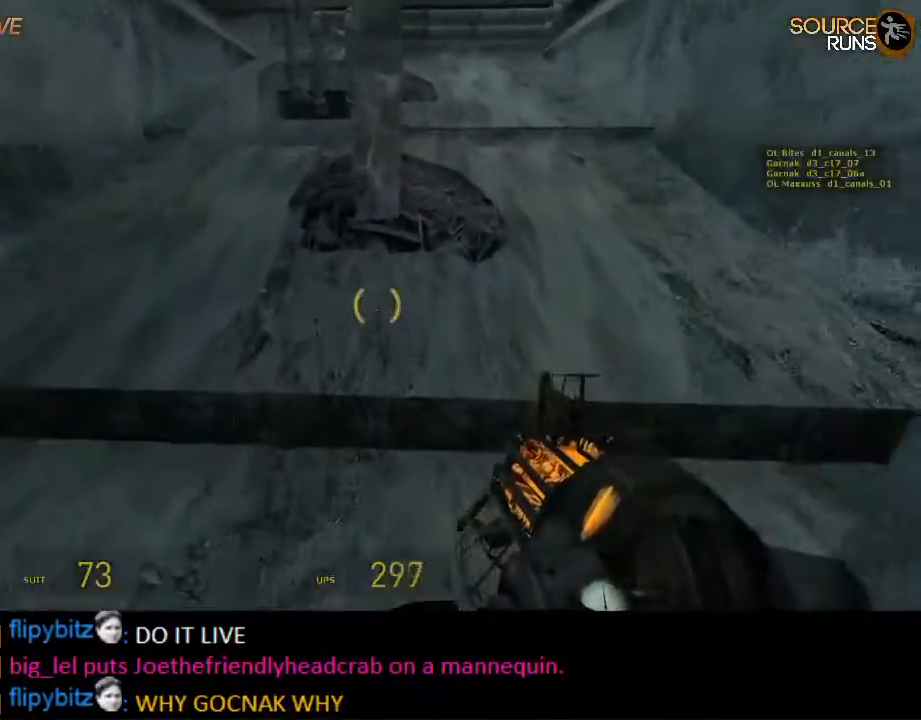
{"keys": ["w"], "mouse": [], "events": [[34, "ctrl", "up"], [384, "w", "down"], [450, "d", "up"]]}
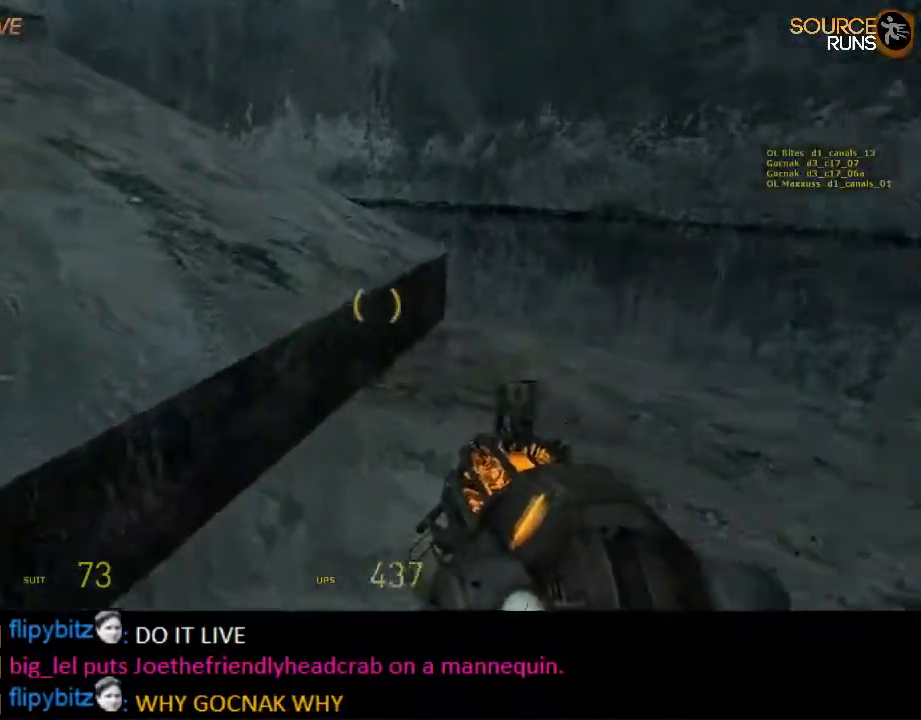
{"keys": ["a", "shift", "w"], "mouse": [], "events": [[17, "a", "down"], [17, "mouse_wheel_up", "down"], [84, "ctrl", "down"], [84, "w", "up"], [217, "mouse_wheel_up", "up"], [284, "ctrl", "up"], [284, "w", "down"], [484, "shift", "down"]]}
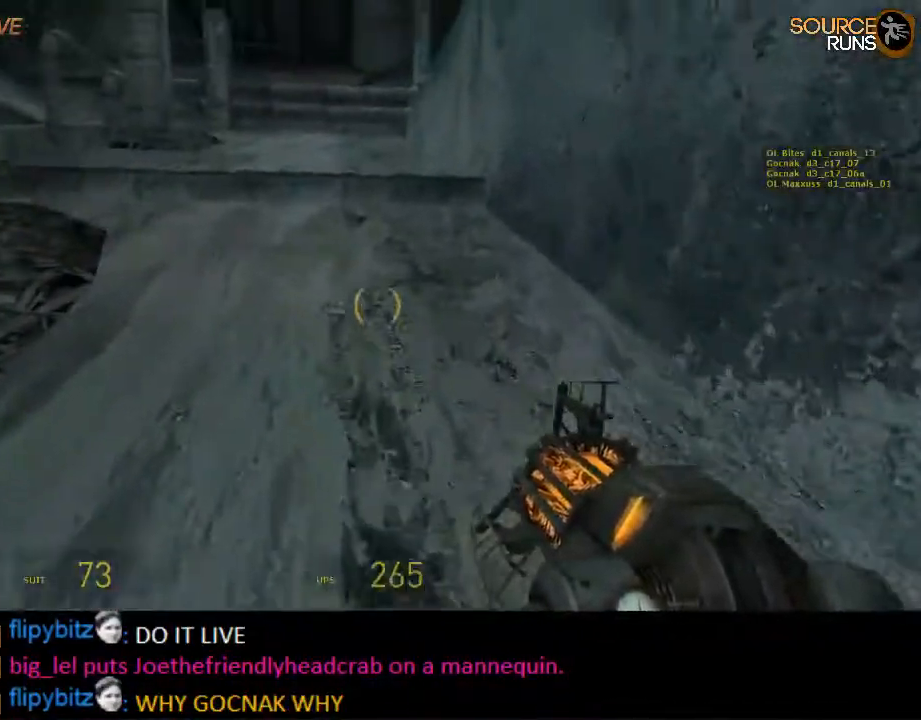
{"keys": ["w"], "mouse": [], "events": [[34, "a", "up"], [500, "shift", "up"]]}
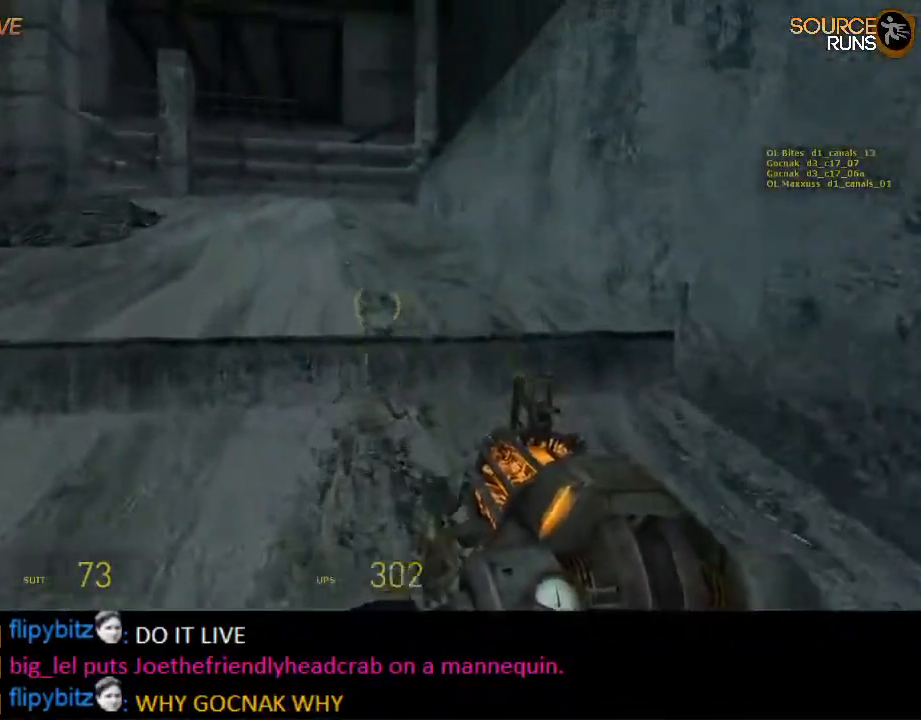
{"keys": ["a", "ctrl"], "mouse": [], "events": [[34, "mouse_wheel_up", "down"], [100, "a", "down"], [100, "ctrl", "down"], [200, "mouse_wheel_up", "up"], [200, "w", "up"]]}
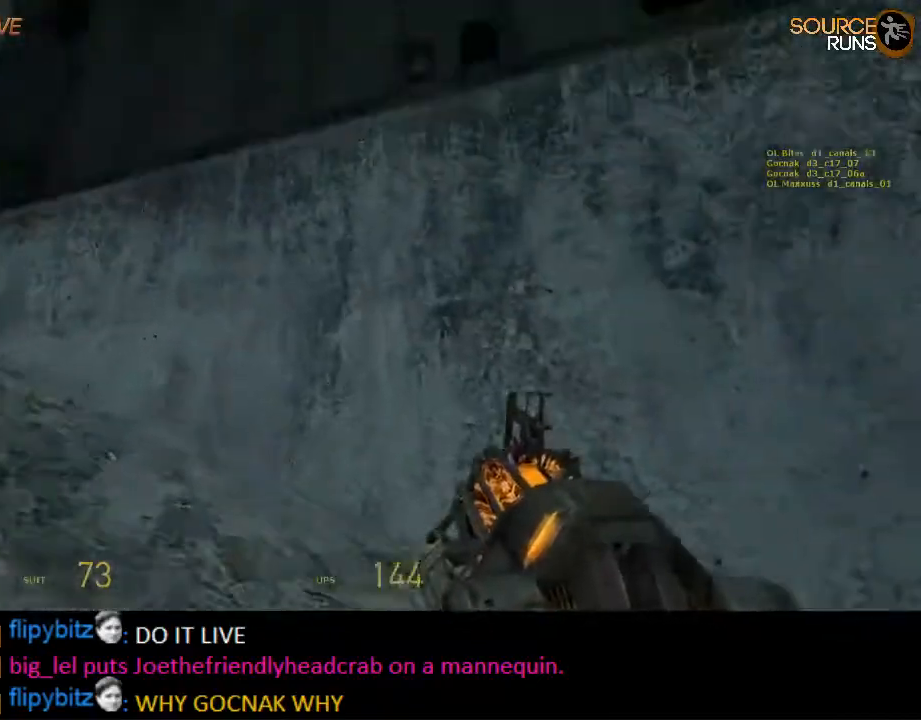
{"keys": [], "mouse": ["right"], "events": [[34, "ctrl", "up"], [184, "s", "down"], [250, "a", "up"], [317, "mouse_right", "down"], [317, "s", "up"], [417, "d", "down"], [484, "d", "up"]]}
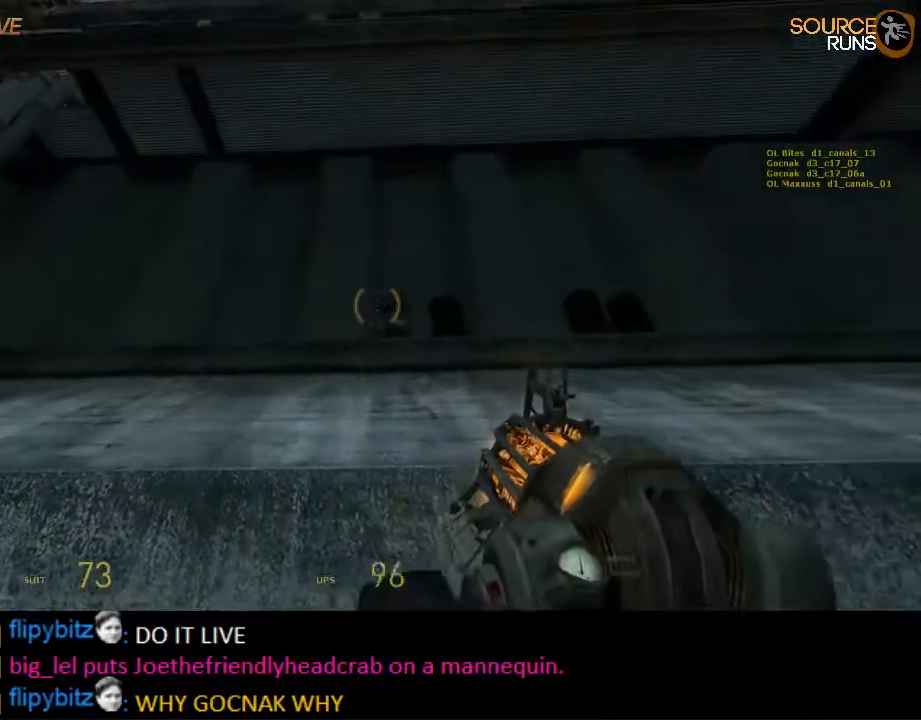
{"keys": [], "mouse": ["right"], "events": []}
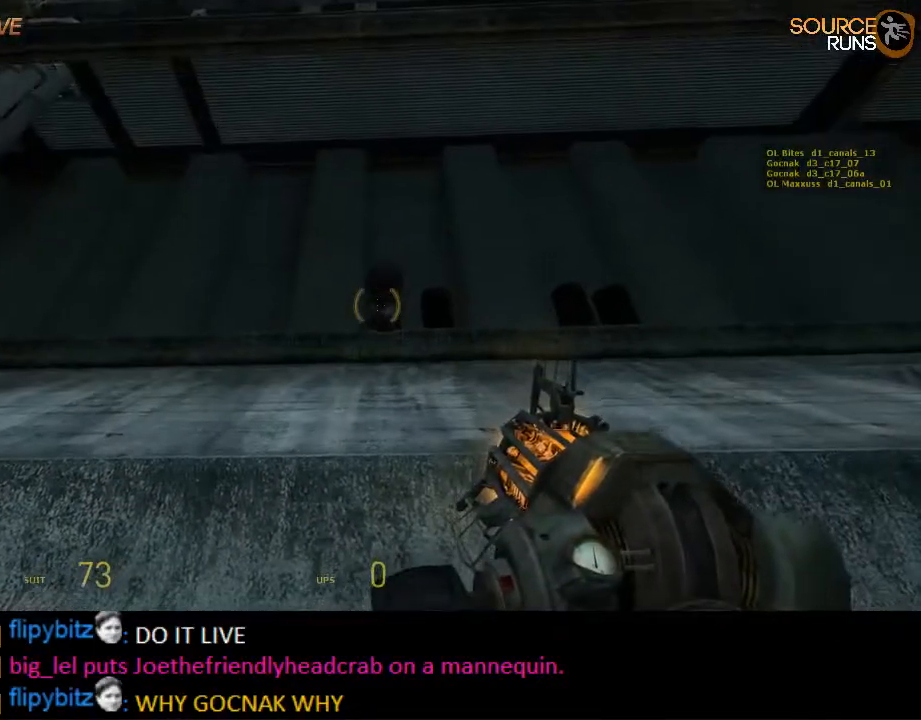
{"keys": ["a"], "mouse": [], "events": [[400, "a", "down"], [467, "mouse_right", "up"]]}
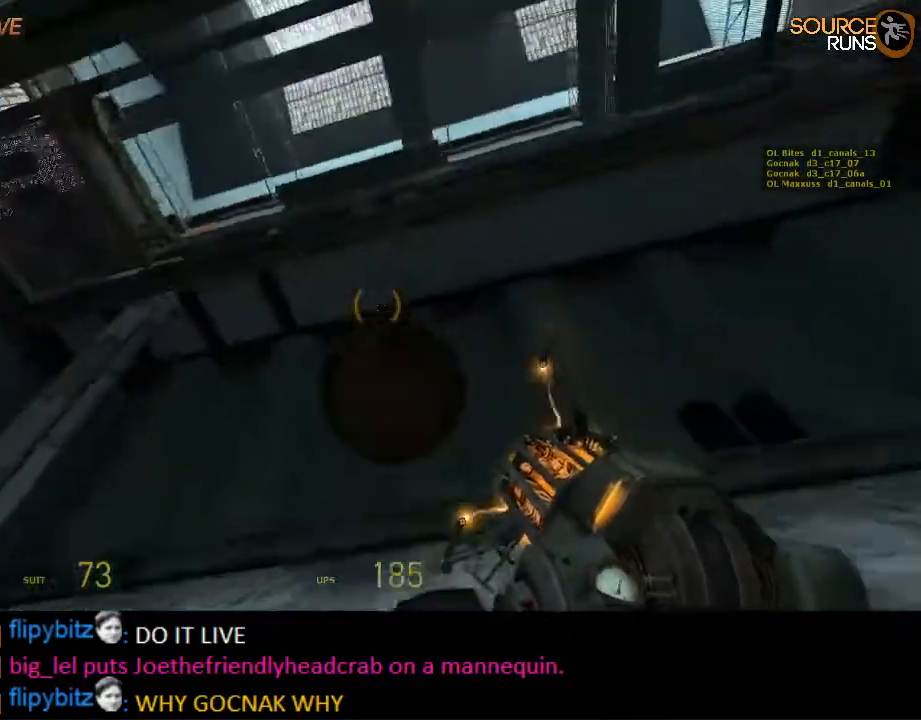
{"keys": ["a", "w"], "mouse": [], "events": [[267, "w", "down"], [334, "mouse_right", "down"], [400, "mouse_right", "up"]]}
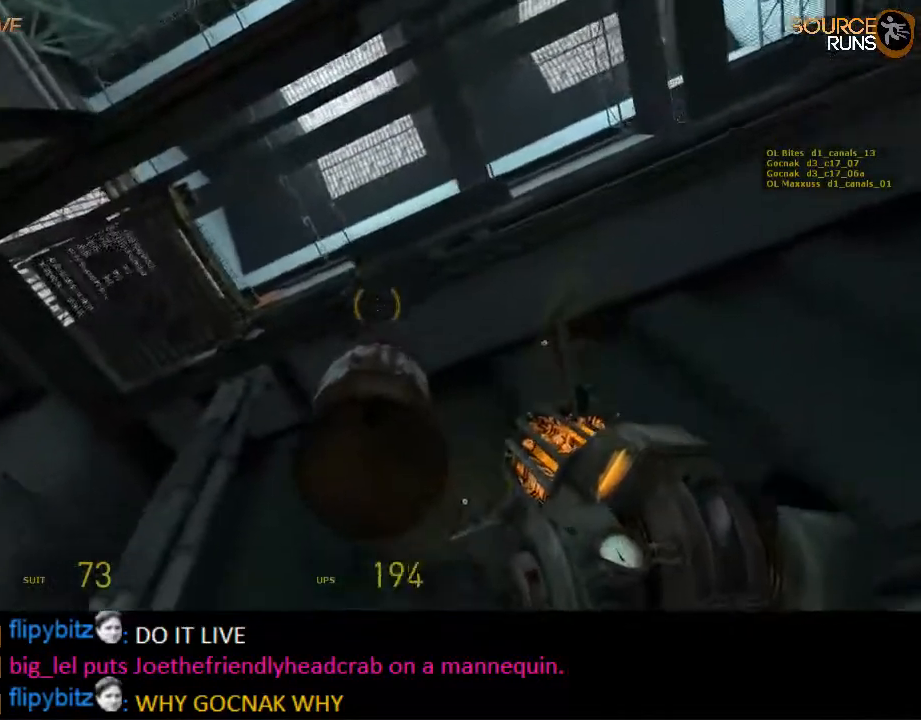
{"keys": ["w"], "mouse": [], "events": [[117, "e", "down"], [184, "e", "up"], [250, "mouse_wheel_up", "down"], [350, "a", "up"], [417, "mouse_wheel_up", "up"]]}
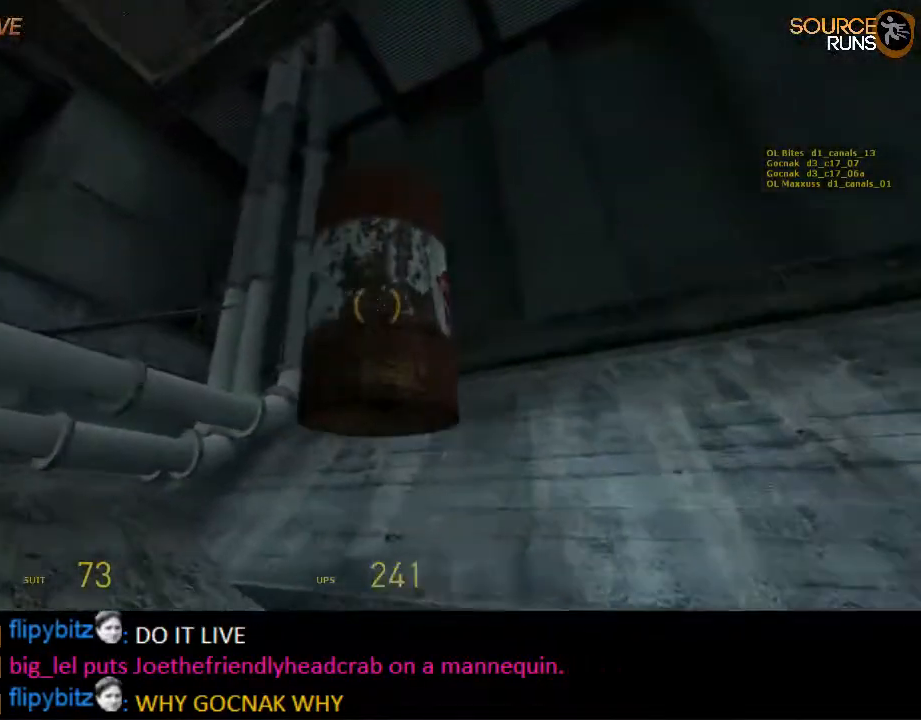
{"keys": ["ctrl", "d", "w"], "mouse": ["wheel_down"], "events": [[450, "mouse_wheel_down", "down"], [484, "ctrl", "down"], [484, "d", "down"]]}
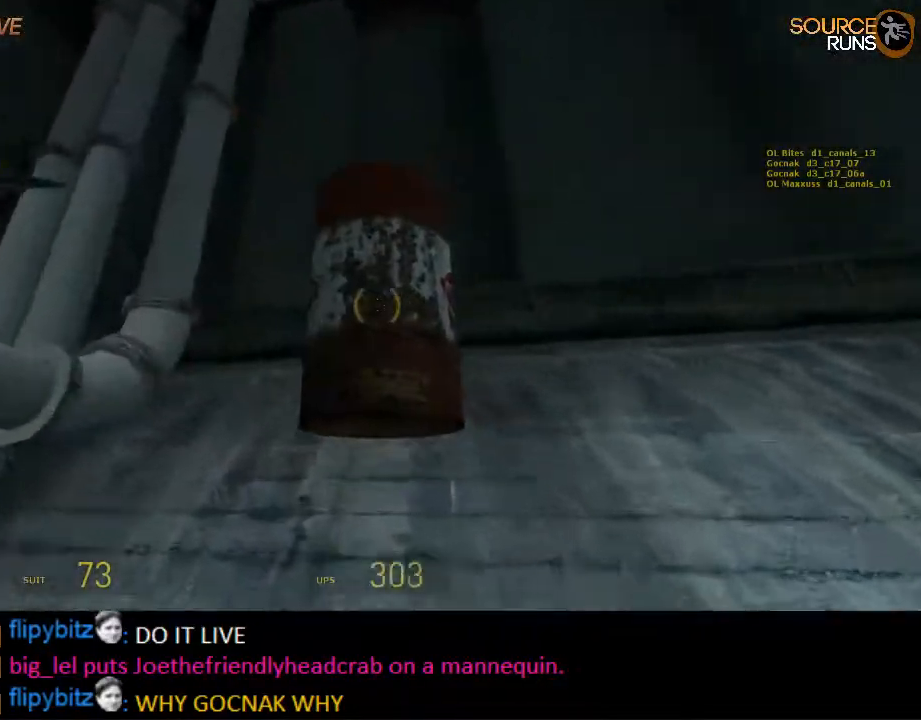
{"keys": ["w"], "mouse": [], "events": [[34, "w", "up"], [134, "mouse_wheel_down", "up"], [167, "mouse_wheel_down", "down"], [167, "s", "down"], [200, "mouse_wheel_down", "up"], [300, "ctrl", "up"], [334, "d", "up"], [400, "s", "up"], [500, "w", "down"]]}